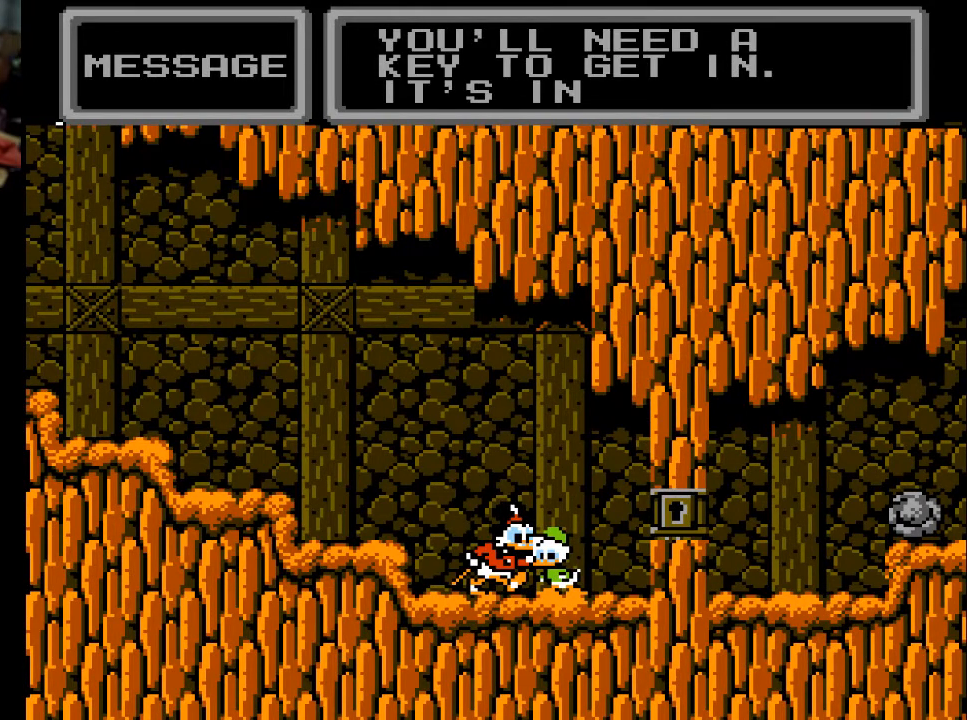
Gameplay with a controller (Xbox layout); each line is a JSON object with the inputs held at the frame after it. "events" lists button and stick changes between this image and that frame as [ms after this image, input, new state], when the widget could be followed in between. Not read: left_stick right_stick.
{"buttons": [], "events": [[400, "A", "down"], [500, "A", "up"]]}
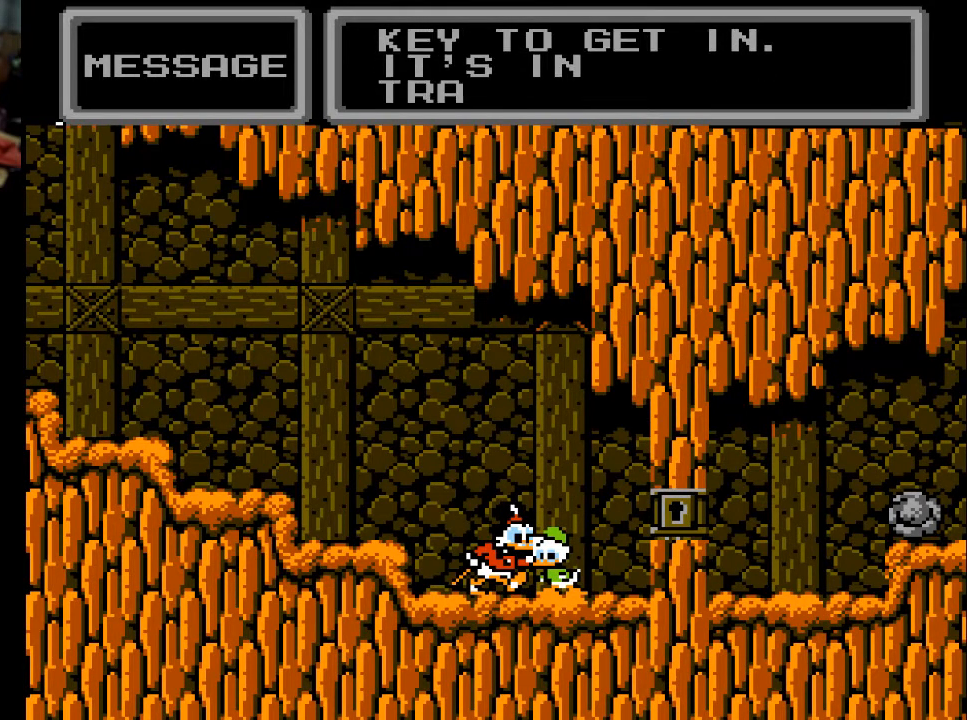
{"buttons": [], "events": [[100, "DPAD_RIGHT", "down"], [400, "DPAD_RIGHT", "up"]]}
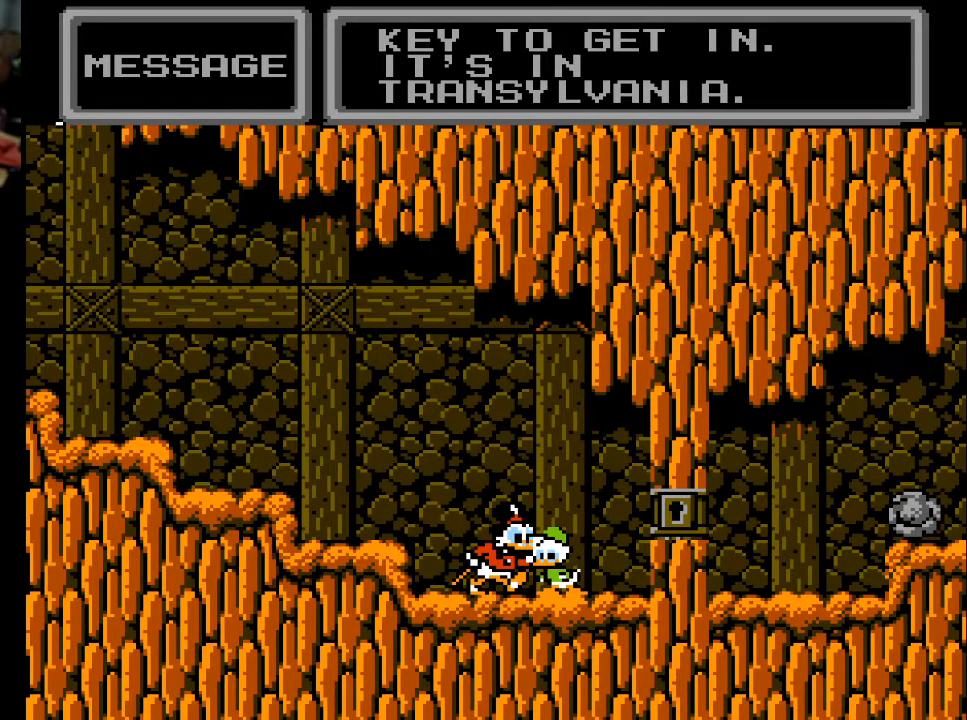
{"buttons": [], "events": []}
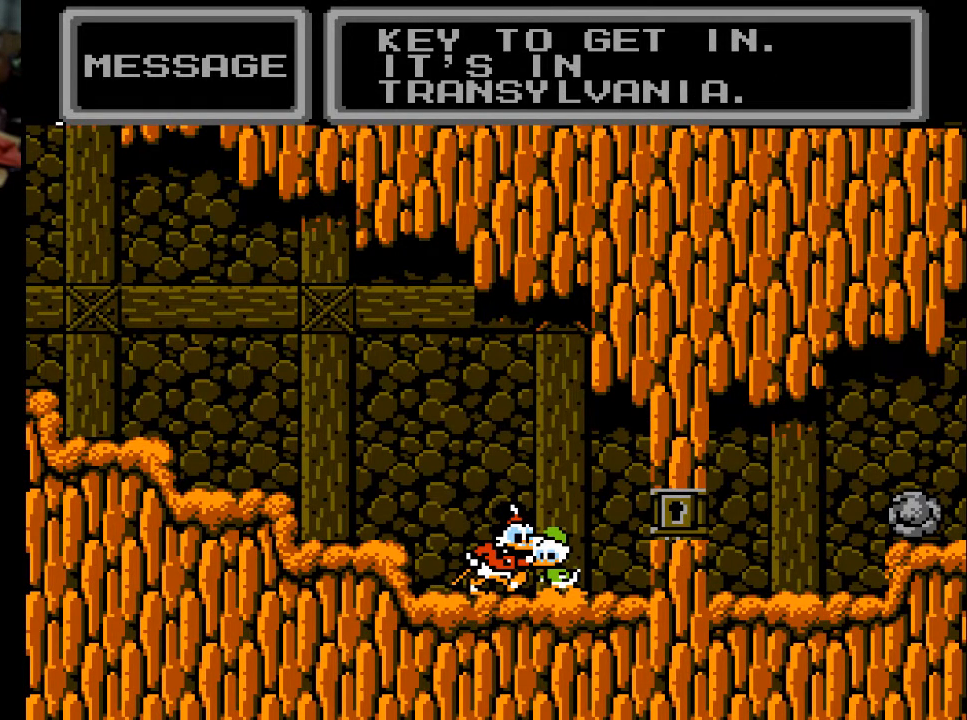
{"buttons": ["A", "DPAD_RIGHT"], "events": [[400, "A", "down"], [400, "DPAD_RIGHT", "down"]]}
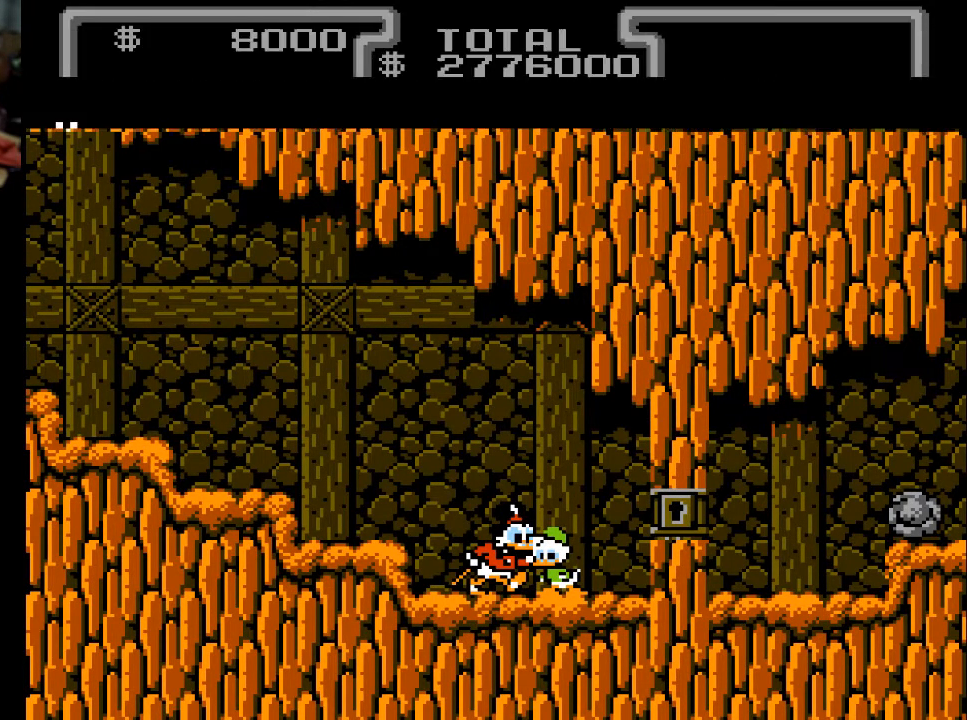
{"buttons": ["DPAD_RIGHT"], "events": [[33, "A", "up"]]}
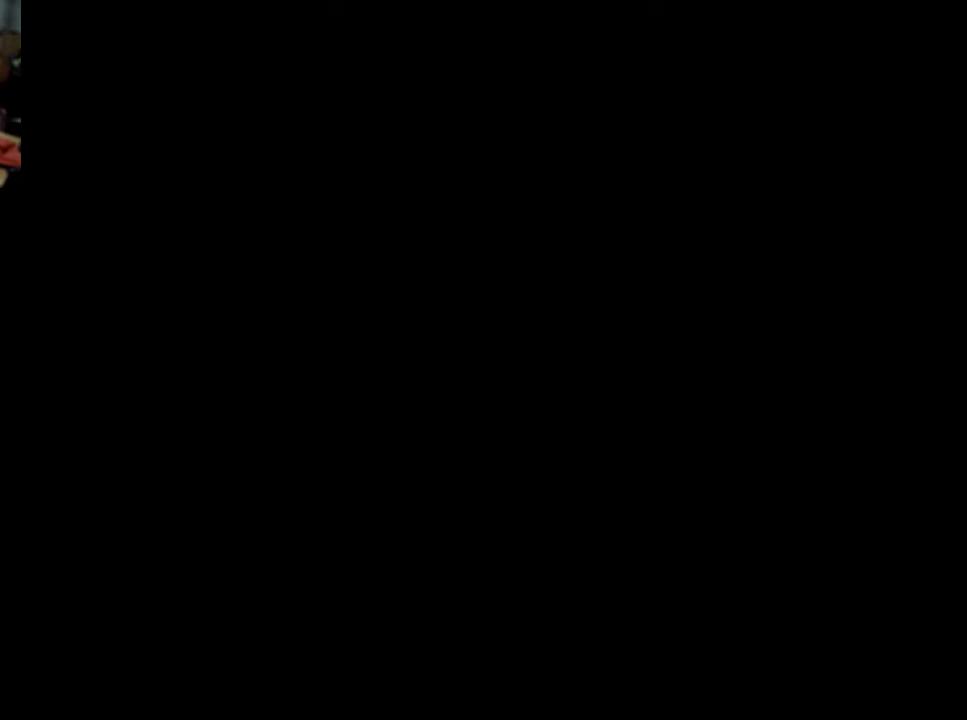
{"buttons": [], "events": [[100, "DPAD_RIGHT", "up"]]}
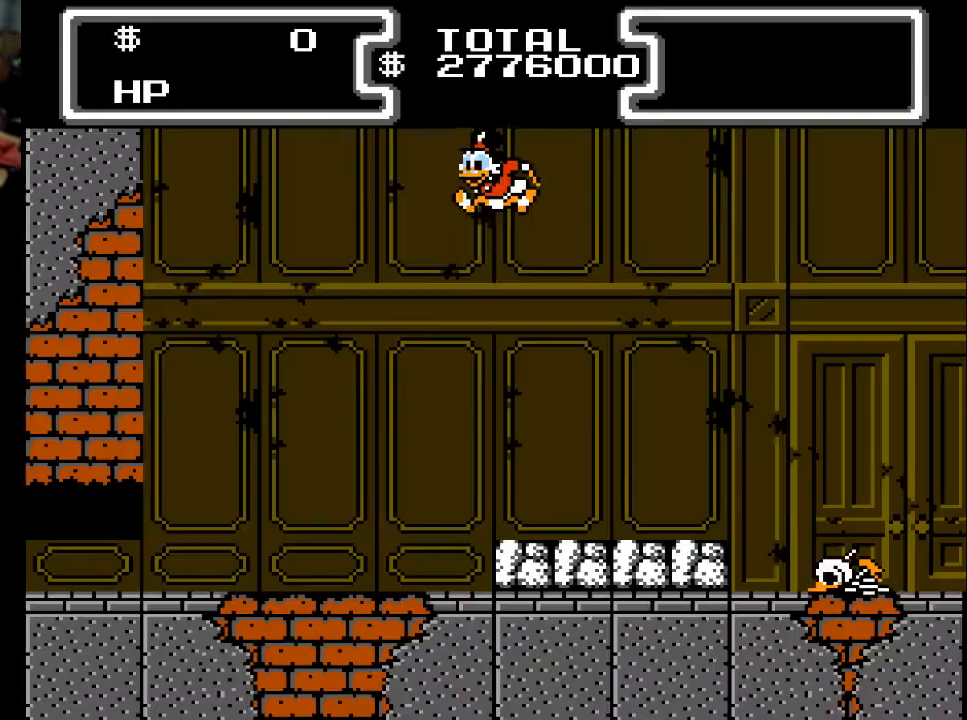
{"buttons": ["DPAD_RIGHT"], "events": [[467, "DPAD_RIGHT", "down"]]}
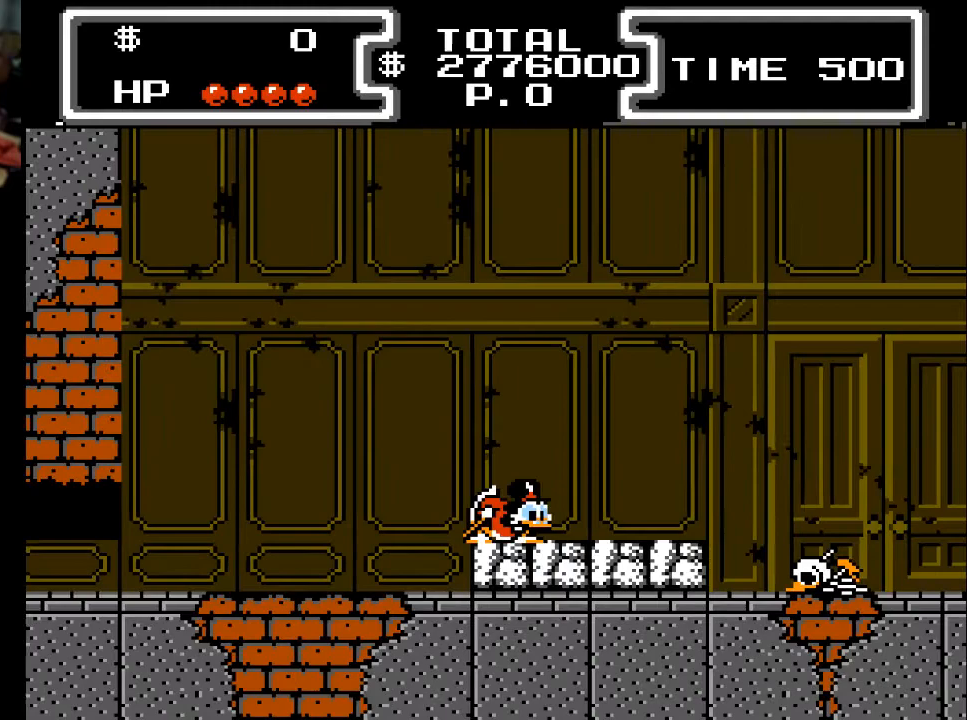
{"buttons": [], "events": [[133, "DPAD_RIGHT", "up"]]}
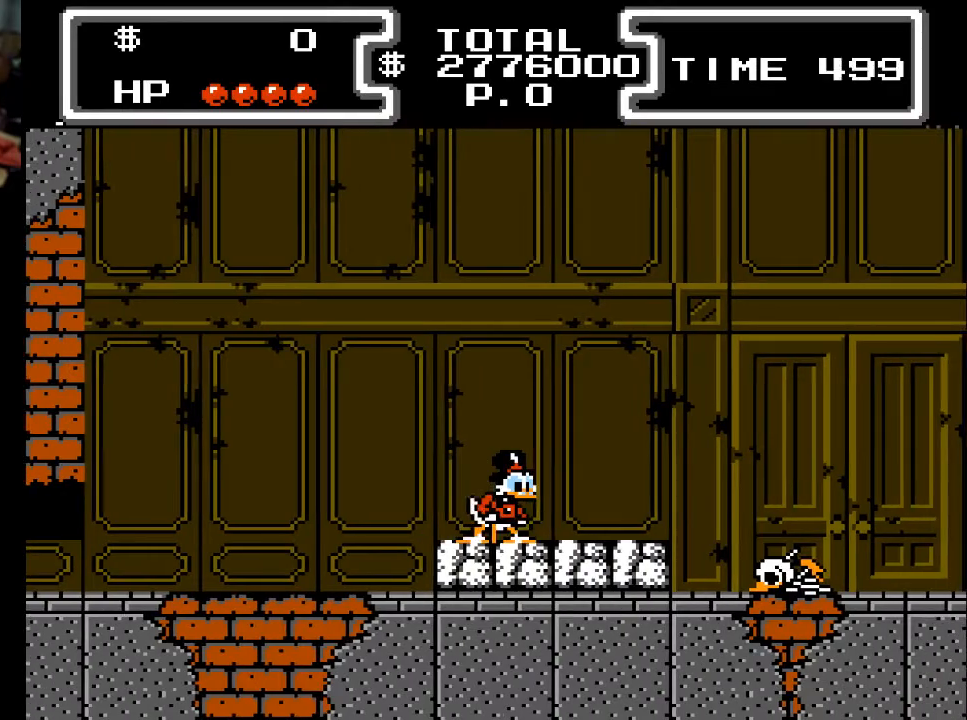
{"buttons": ["DPAD_LEFT"], "events": [[67, "DPAD_LEFT", "down"]]}
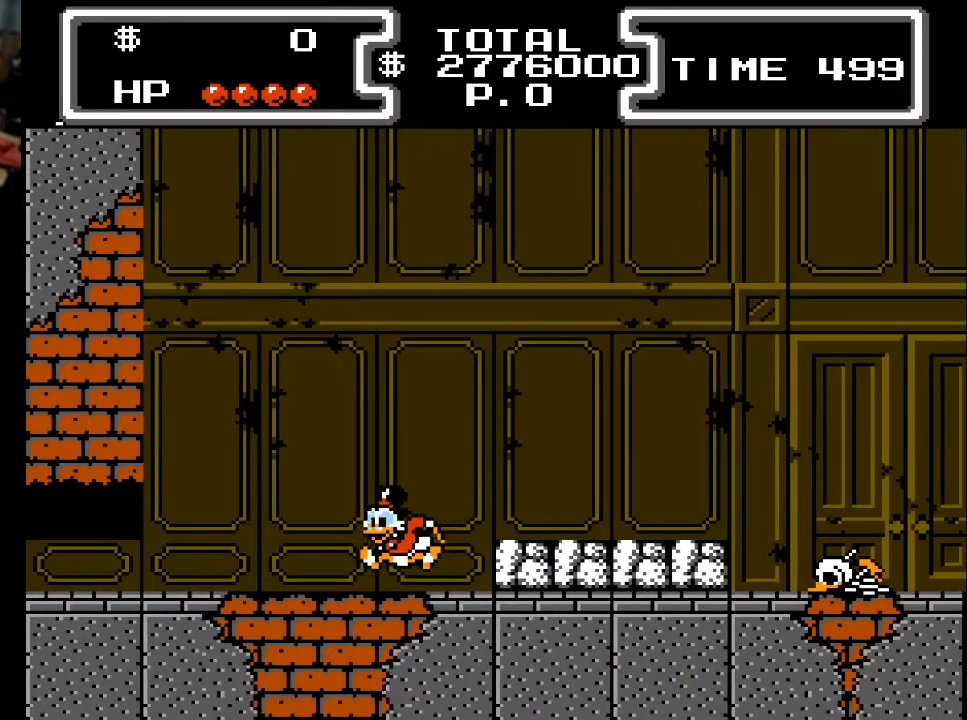
{"buttons": ["DPAD_LEFT"], "events": []}
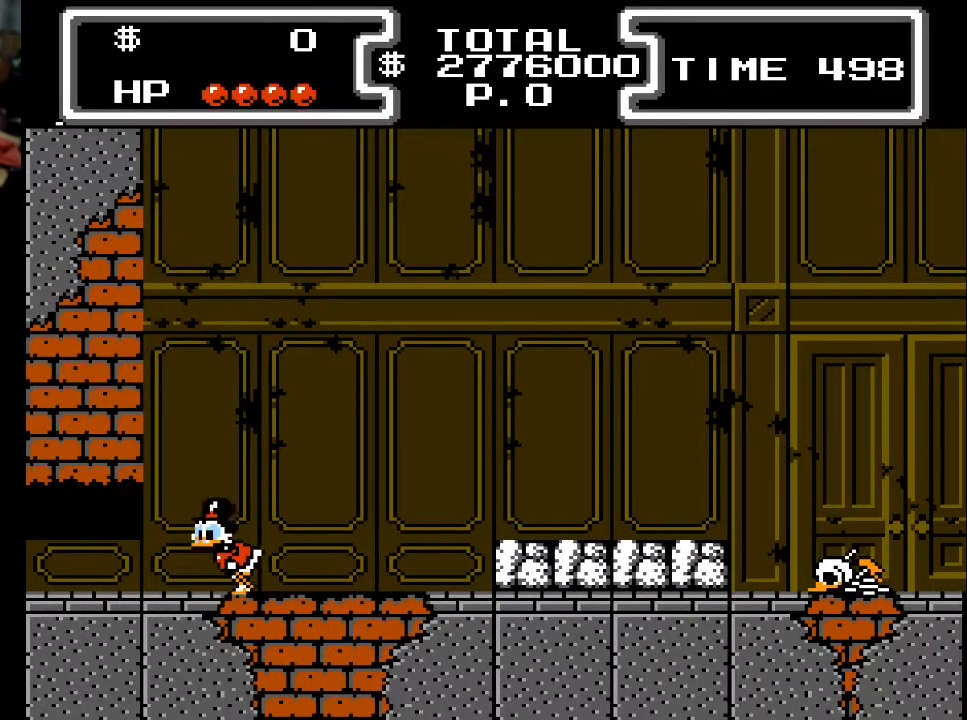
{"buttons": ["DPAD_LEFT"], "events": []}
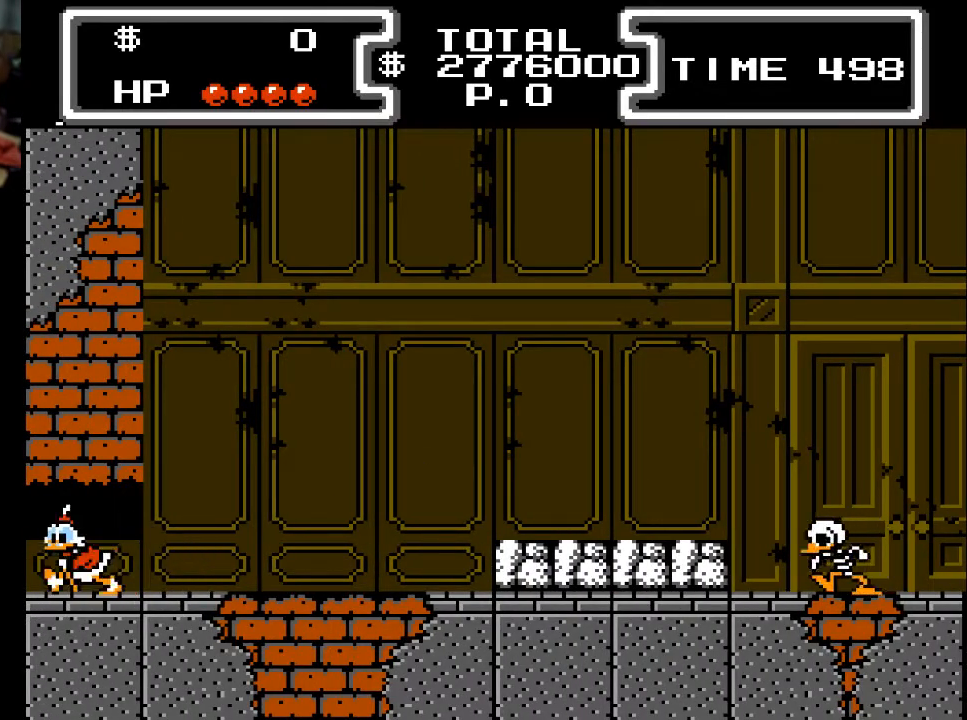
{"buttons": ["DPAD_RIGHT"], "events": [[267, "DPAD_LEFT", "up"], [333, "DPAD_RIGHT", "down"]]}
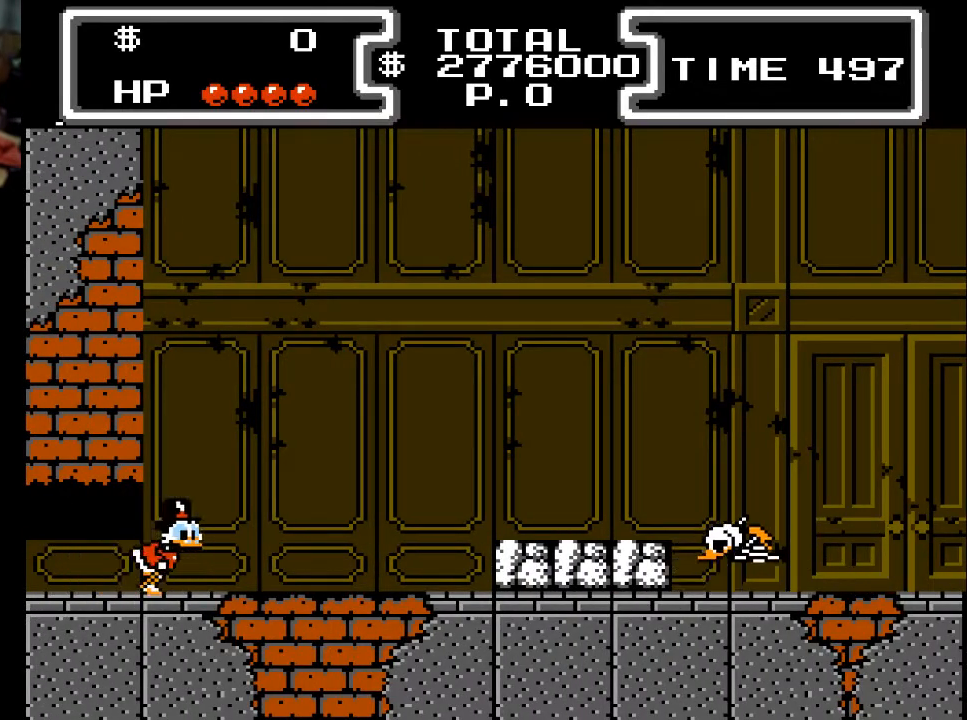
{"buttons": ["DPAD_RIGHT"], "events": []}
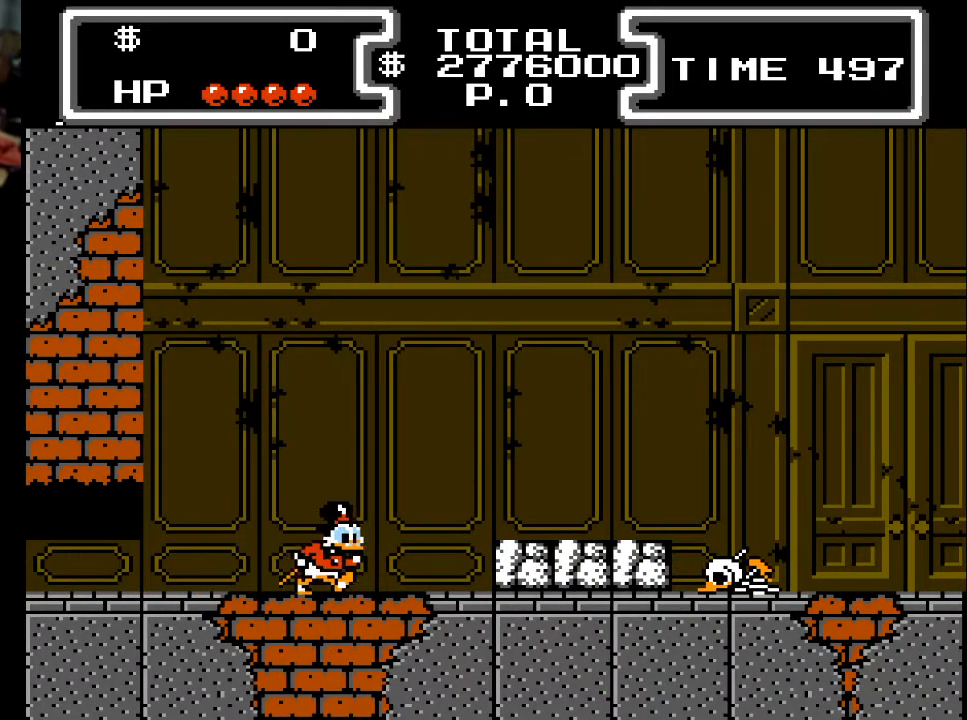
{"buttons": ["X", "DPAD_DOWN", "DPAD_RIGHT"], "events": [[167, "DPAD_DOWN", "down"], [200, "A", "down"], [300, "X", "down"], [467, "A", "up"]]}
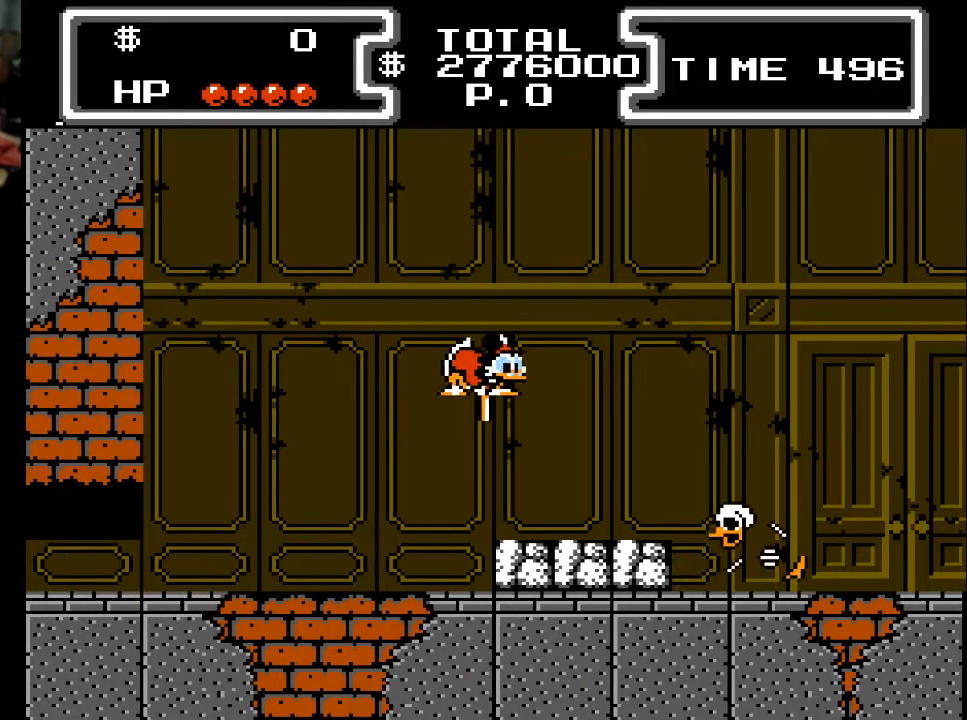
{"buttons": ["X", "DPAD_DOWN", "DPAD_RIGHT"], "events": []}
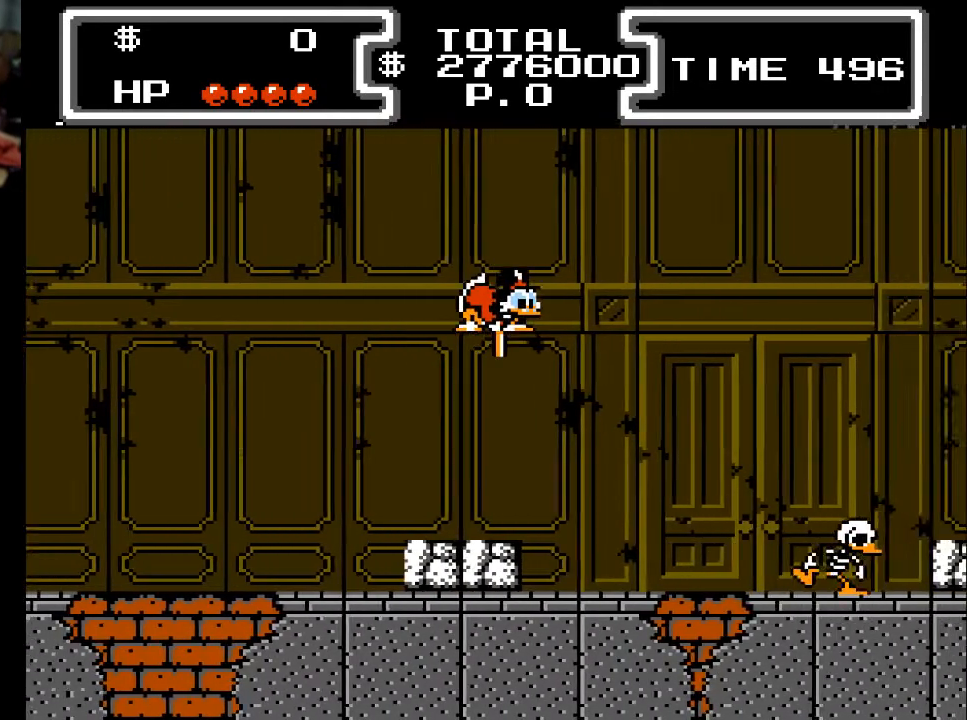
{"buttons": ["X", "DPAD_DOWN", "DPAD_RIGHT"], "events": []}
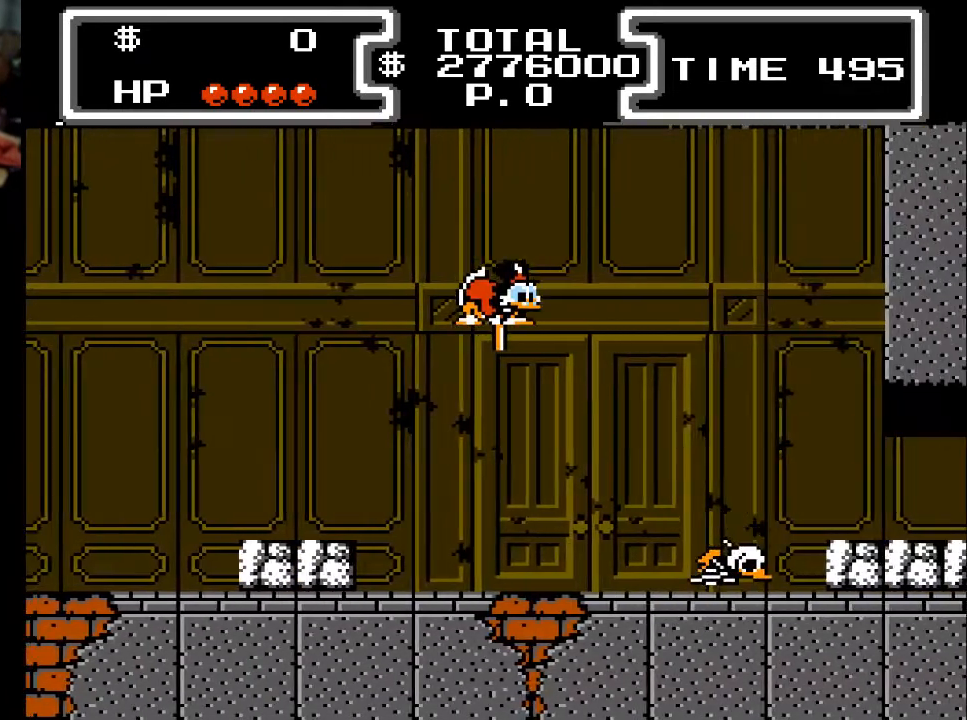
{"buttons": ["X", "DPAD_DOWN", "DPAD_RIGHT"], "events": []}
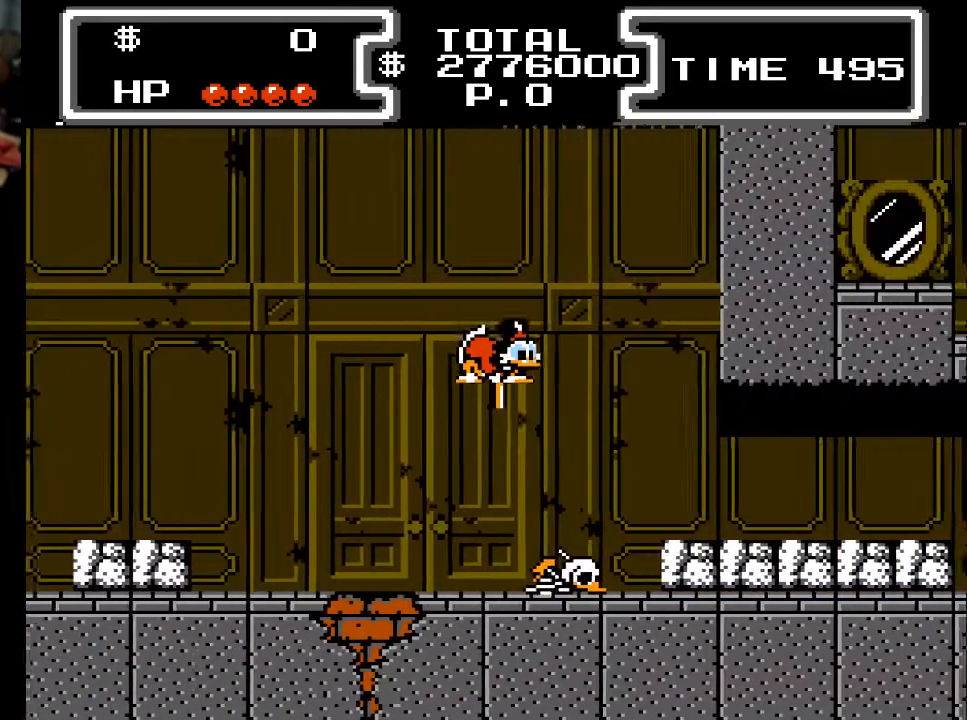
{"buttons": ["X", "DPAD_DOWN", "DPAD_RIGHT"], "events": []}
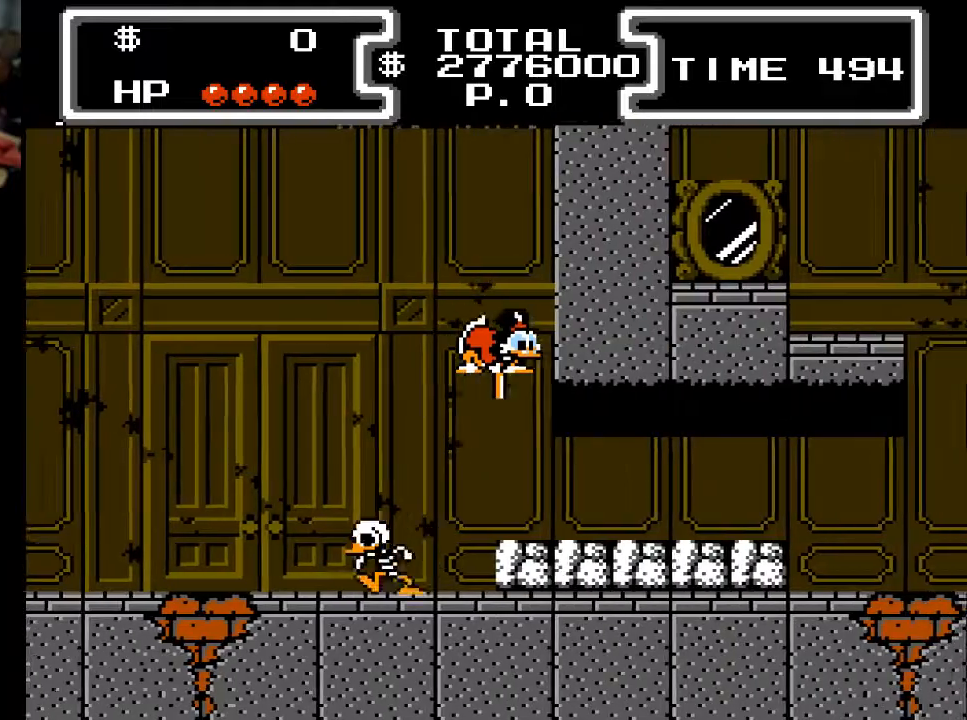
{"buttons": ["X", "DPAD_DOWN", "DPAD_RIGHT"], "events": []}
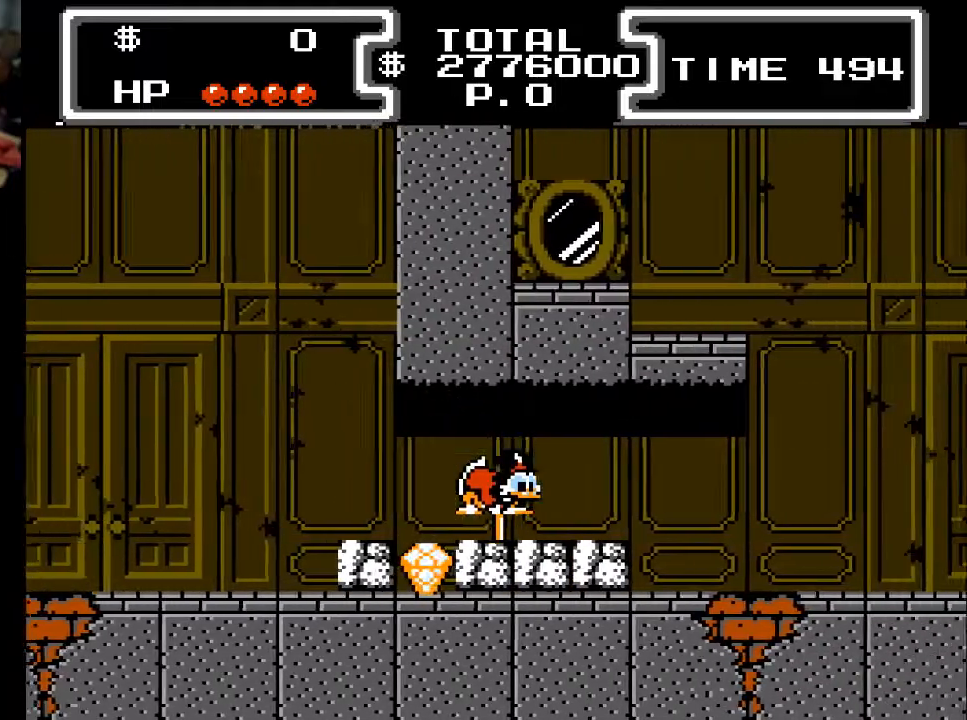
{"buttons": ["X", "DPAD_DOWN", "DPAD_RIGHT"], "events": []}
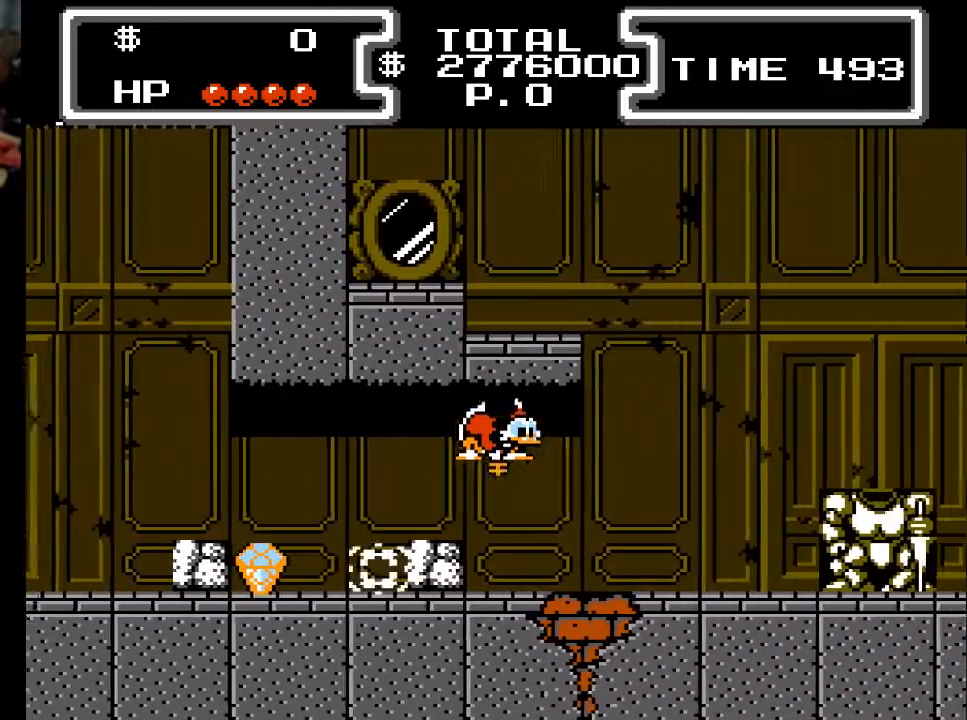
{"buttons": ["X", "DPAD_DOWN", "DPAD_LEFT"], "events": [[467, "DPAD_RIGHT", "up"], [500, "DPAD_LEFT", "down"]]}
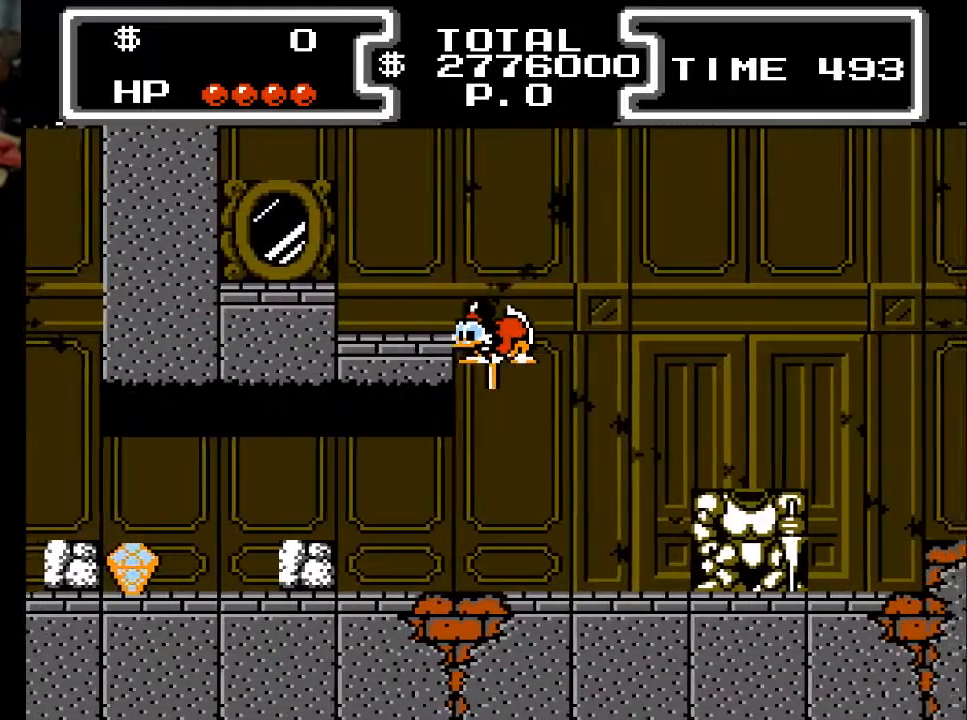
{"buttons": ["X", "DPAD_DOWN", "DPAD_RIGHT"], "events": [[433, "DPAD_LEFT", "up"], [467, "DPAD_RIGHT", "down"]]}
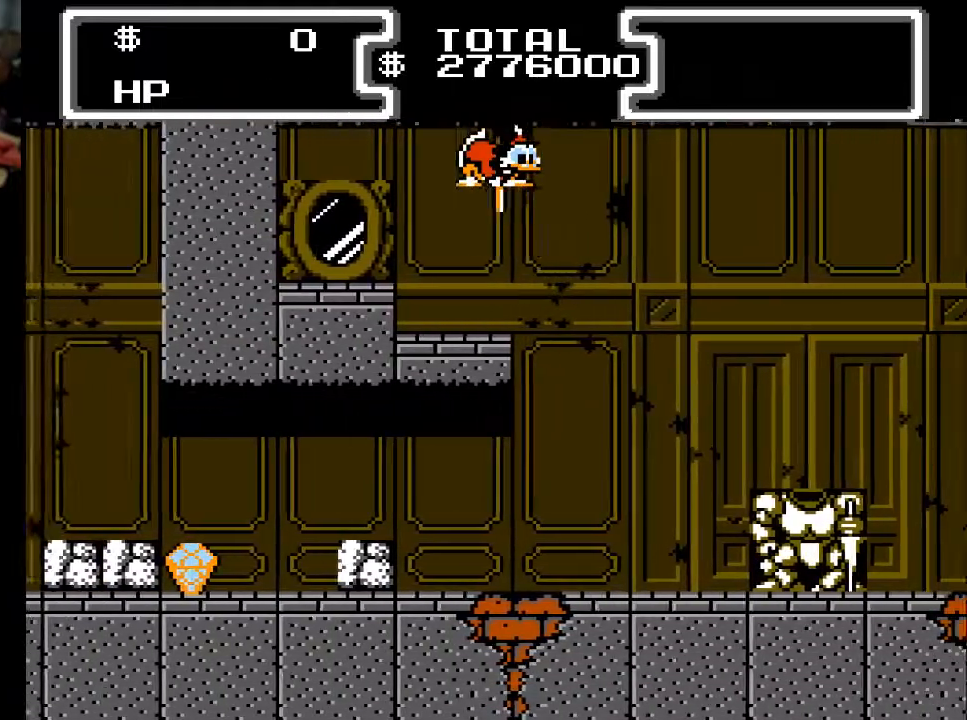
{"buttons": ["X", "DPAD_DOWN", "DPAD_RIGHT"], "events": []}
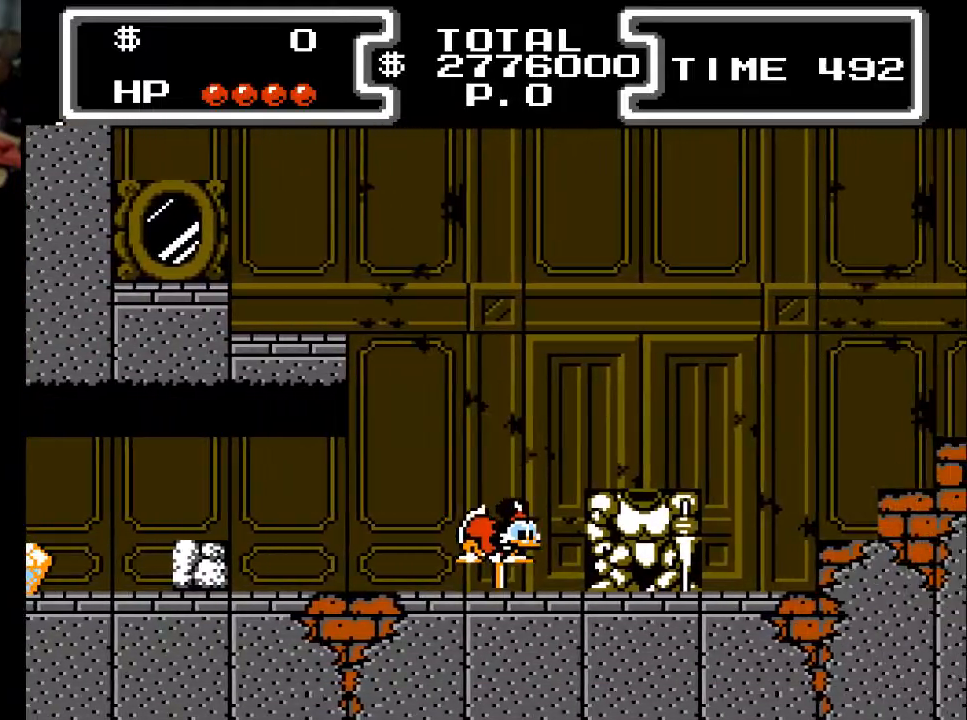
{"buttons": ["X", "DPAD_DOWN", "DPAD_RIGHT"], "events": []}
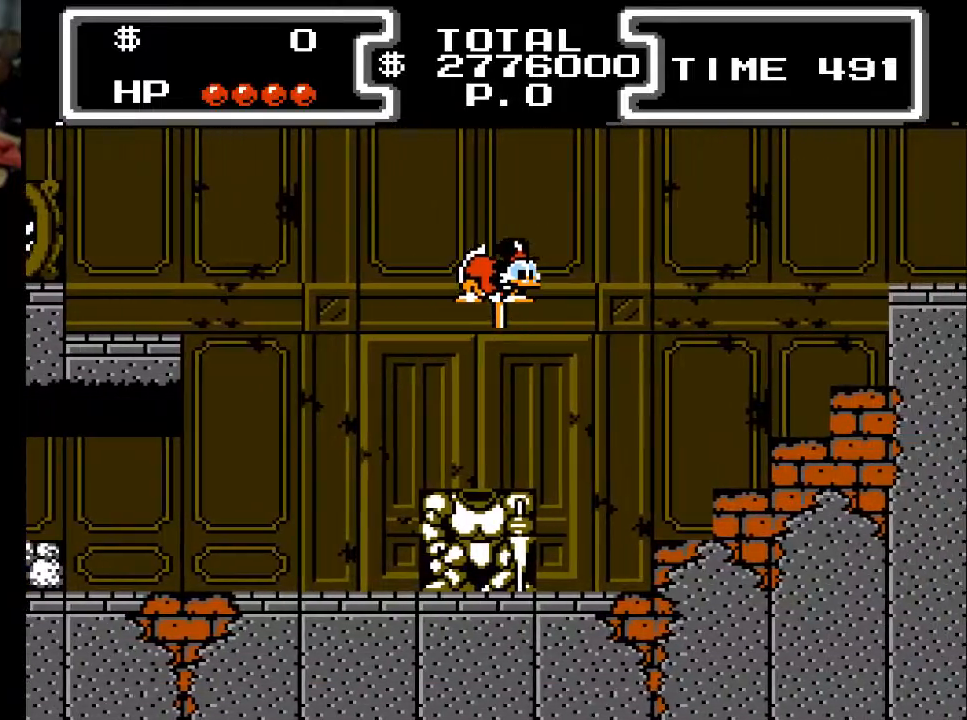
{"buttons": ["X", "DPAD_DOWN", "DPAD_RIGHT"], "events": []}
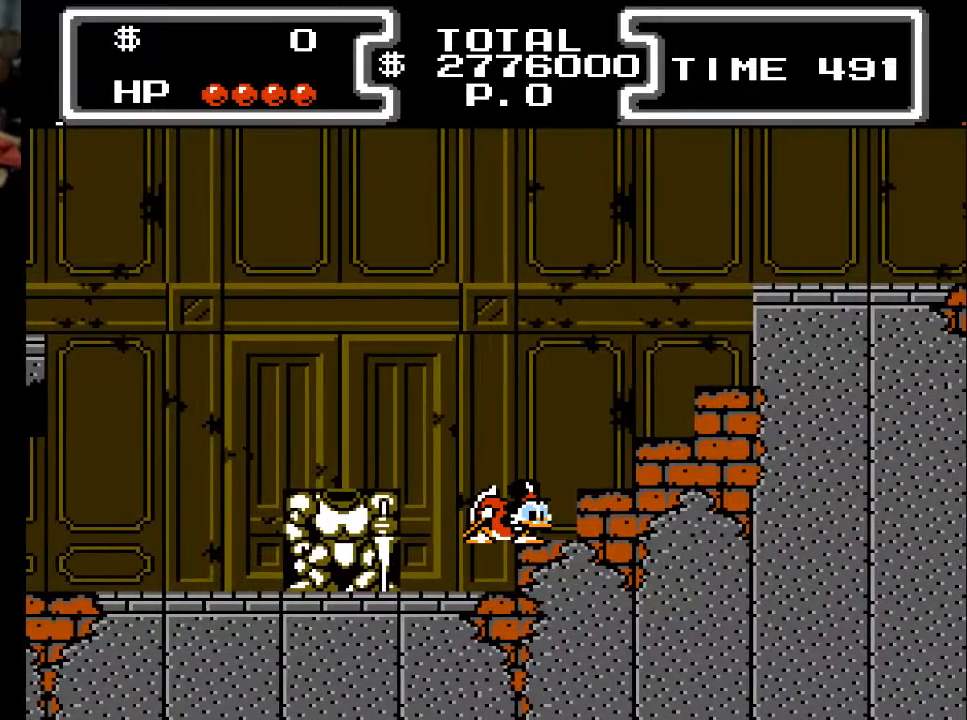
{"buttons": ["A", "X", "DPAD_DOWN", "DPAD_RIGHT"], "events": [[367, "A", "down"]]}
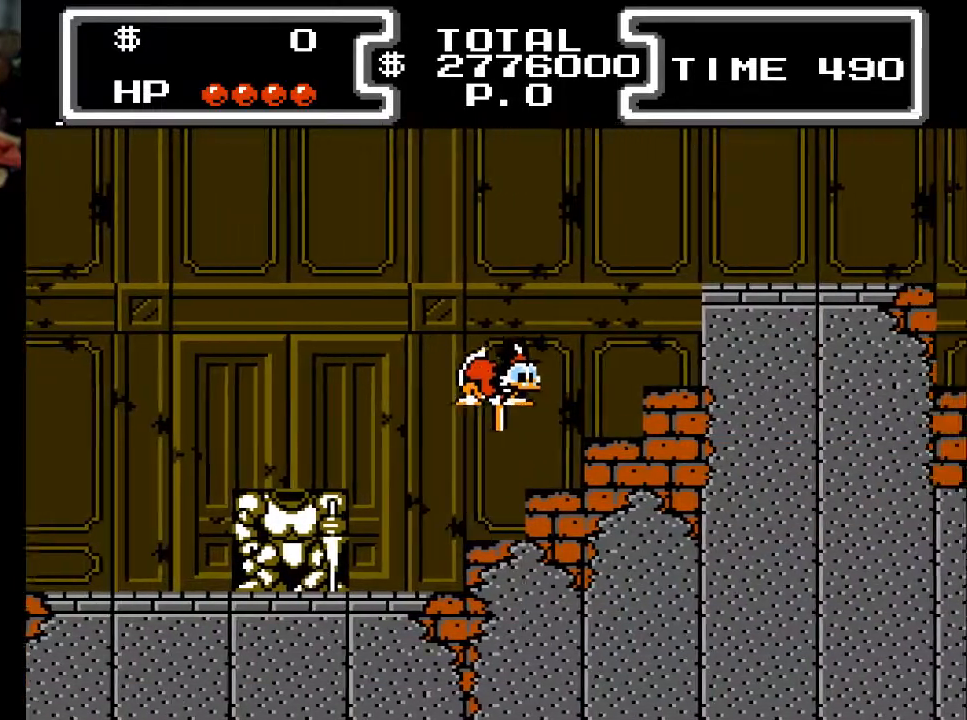
{"buttons": ["A", "X", "DPAD_DOWN", "DPAD_RIGHT"], "events": []}
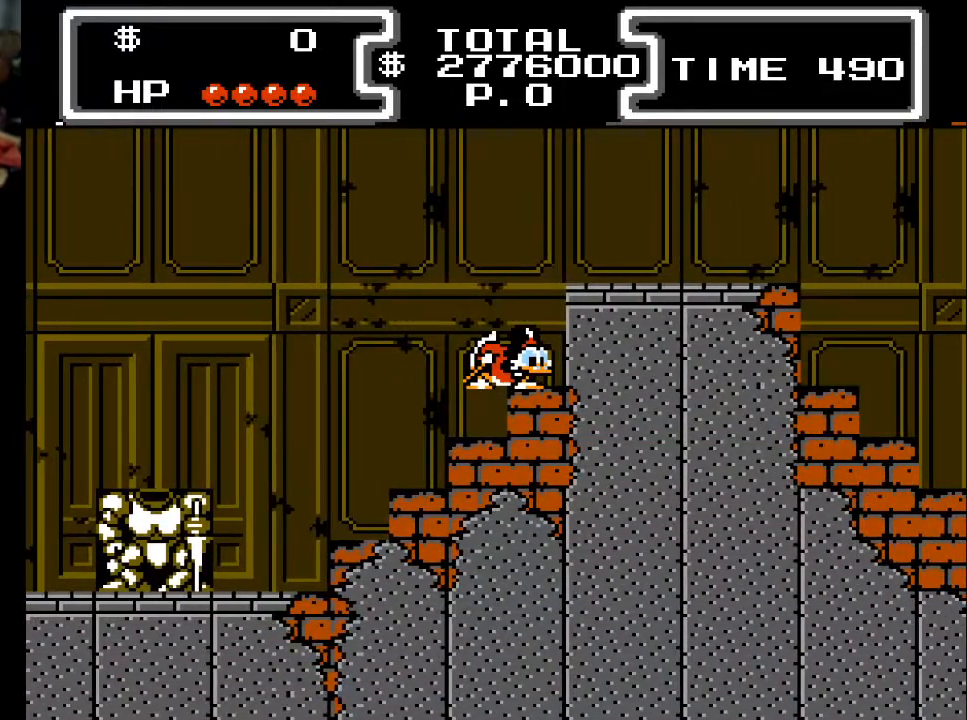
{"buttons": ["A", "X", "DPAD_DOWN", "DPAD_RIGHT"], "events": [[300, "A", "up"], [400, "A", "down"]]}